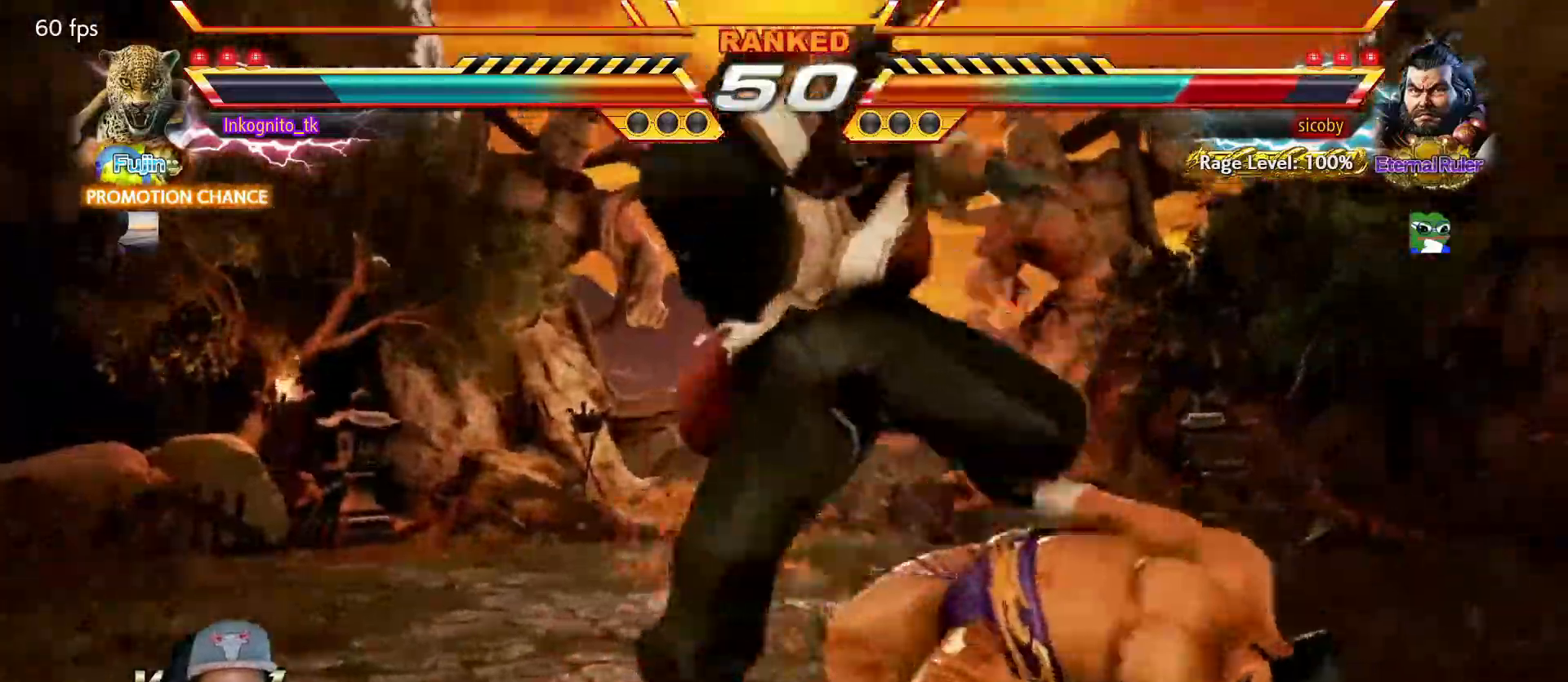
Gameplay with a controller (arcade stick); each line is a JSON object with the inputs held at the frame after it. "events" lists button and stick changes between this image and that frame as [ms after this image, input, new state], when the widget could be followed in between. Not read: L3 R3.
{"buttons": ["SQUARE"], "left_stick": "center", "events": []}
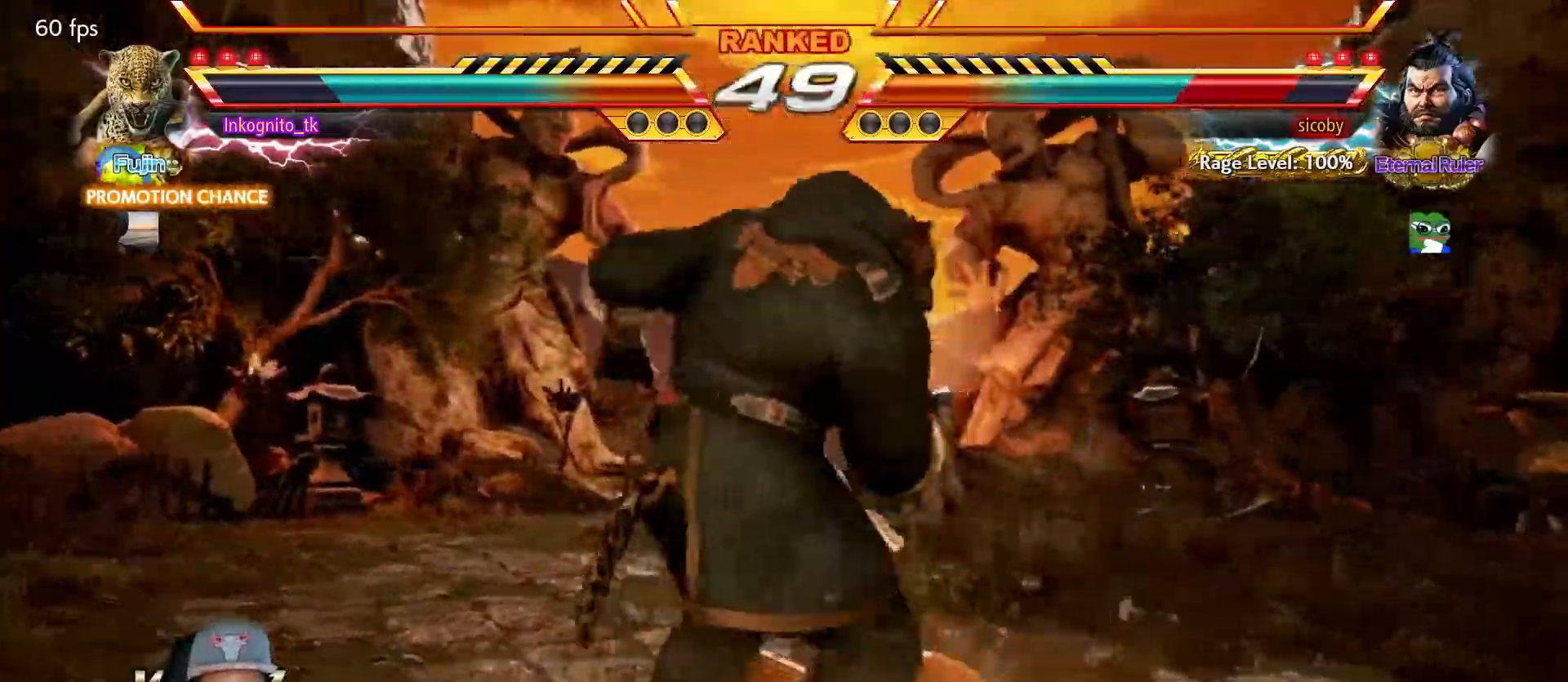
{"buttons": [], "left_stick": "center", "events": [[267, "SQUARE", "up"]]}
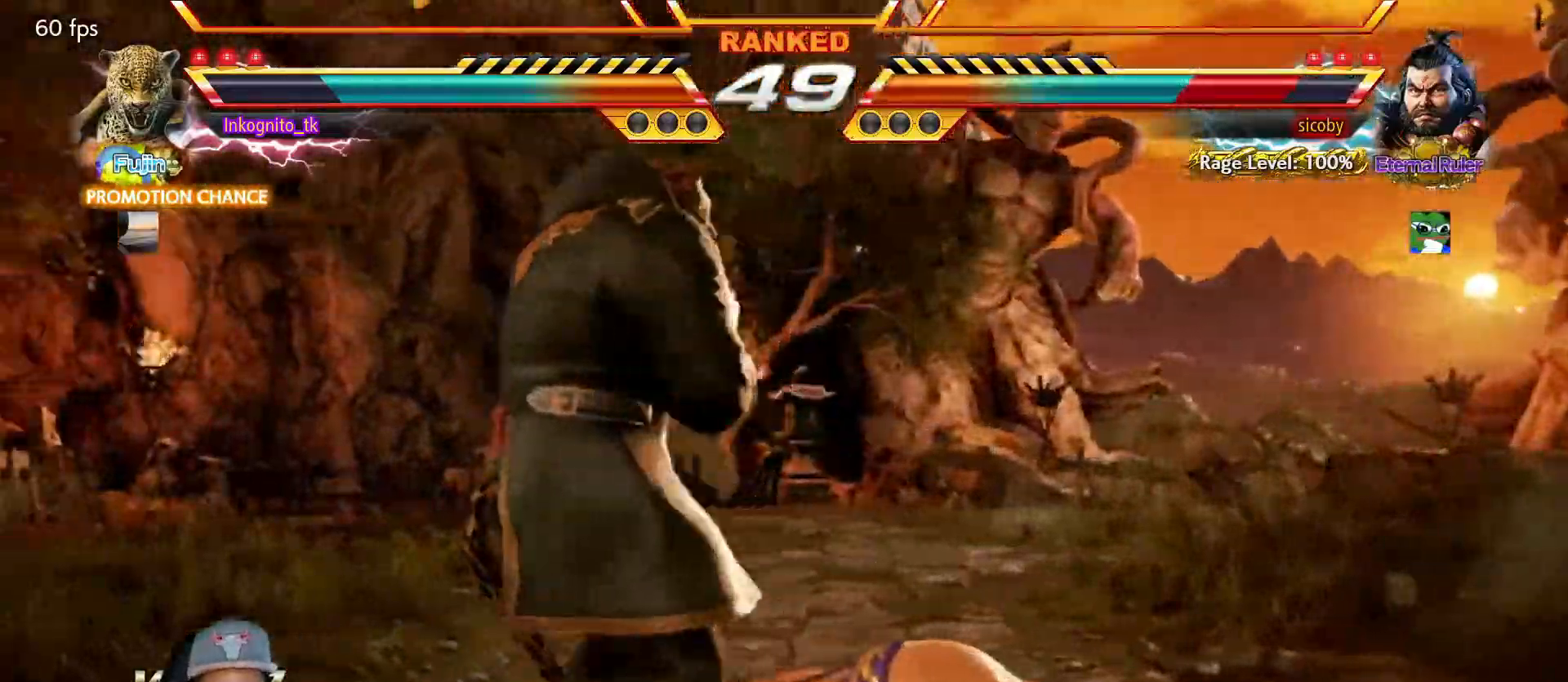
{"buttons": [], "left_stick": "center", "events": [[117, "CROSS", "down"], [117, "left_stick", "right"], [183, "CROSS", "up"], [233, "left_stick", "center"], [383, "R1", "down"], [467, "R1", "up"]]}
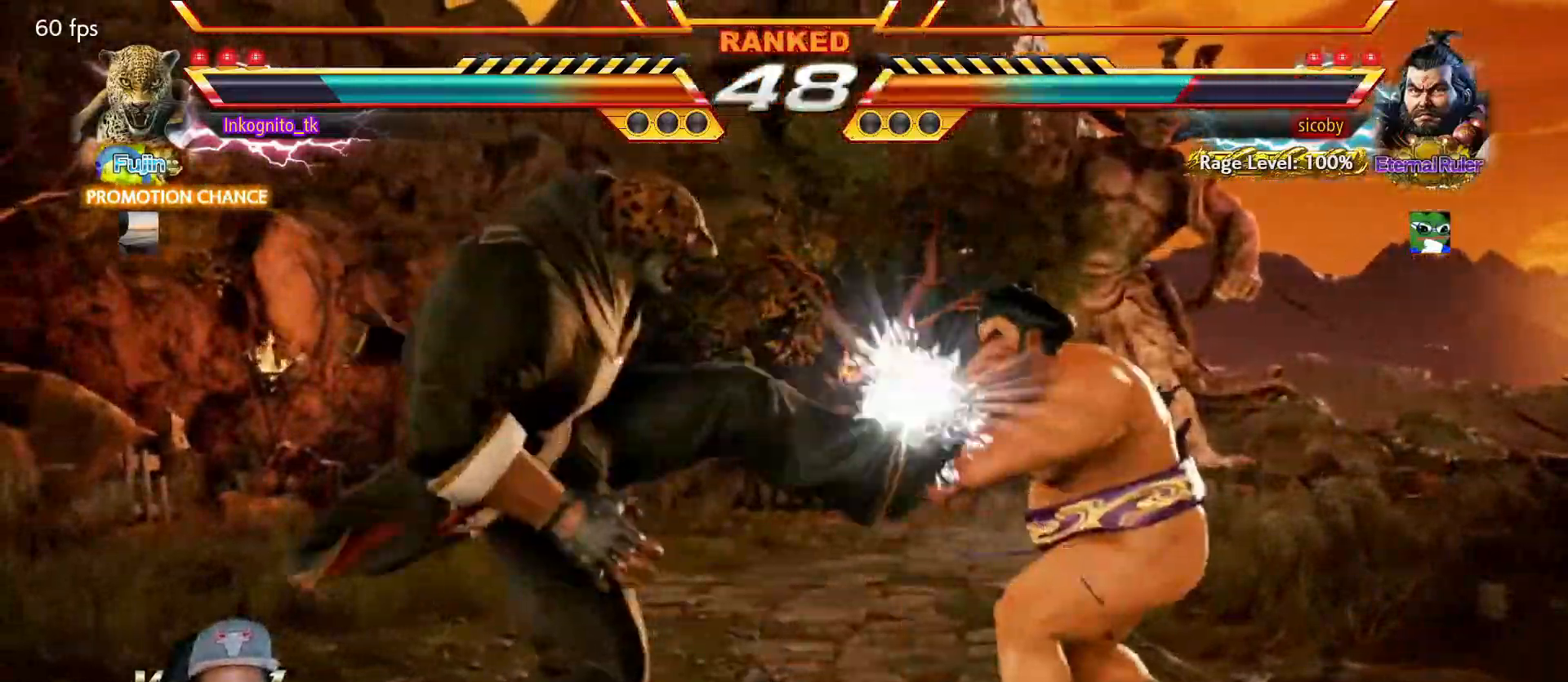
{"buttons": [], "left_stick": "left", "events": [[267, "left_stick", "left"], [317, "left_stick", "center"], [367, "left_stick", "left"]]}
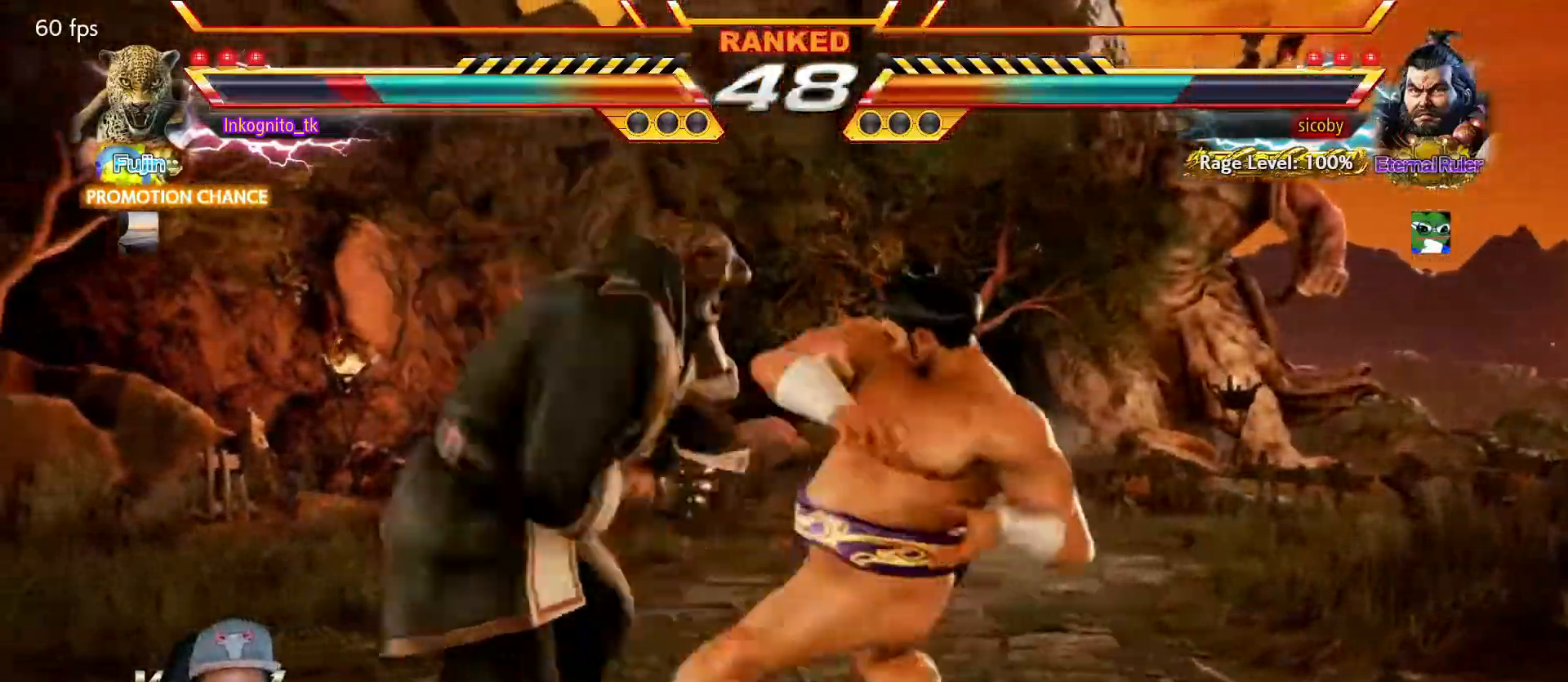
{"buttons": [], "left_stick": "left", "events": [[200, "left_stick", "center"], [483, "left_stick", "left"]]}
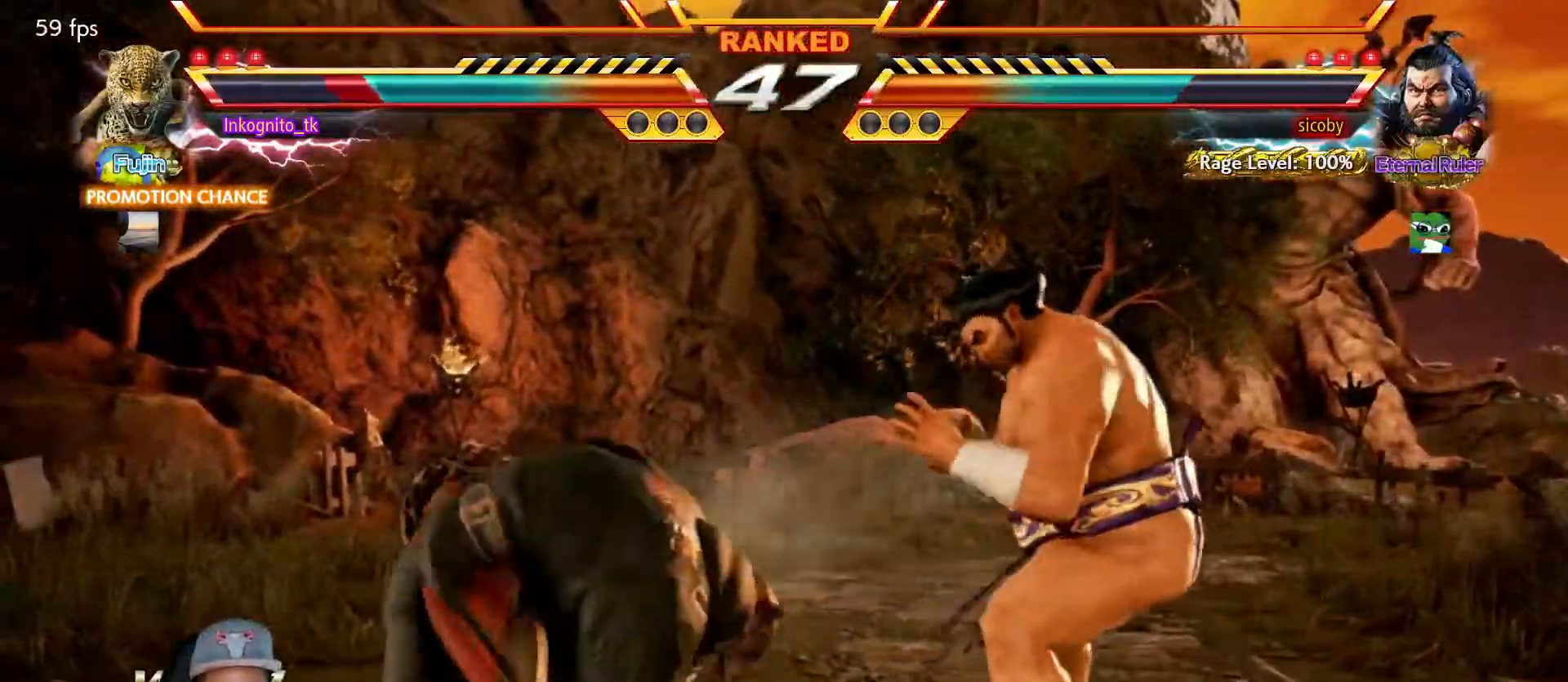
{"buttons": [], "left_stick": "left", "events": [[50, "left_stick", "center"], [100, "left_stick", "left"]]}
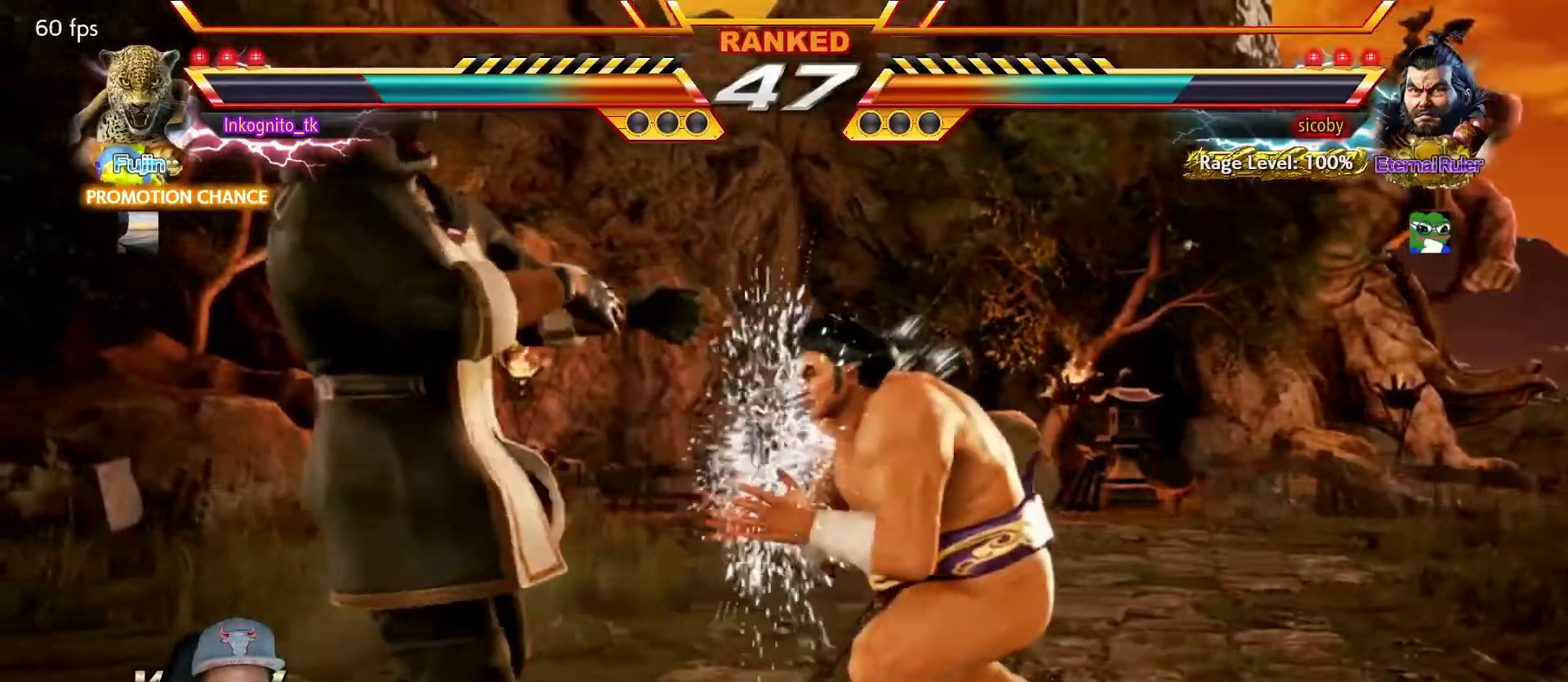
{"buttons": [], "left_stick": "left", "events": [[134, "left_stick", "center"], [300, "left_stick", "left"], [367, "left_stick", "center"], [434, "left_stick", "left"]]}
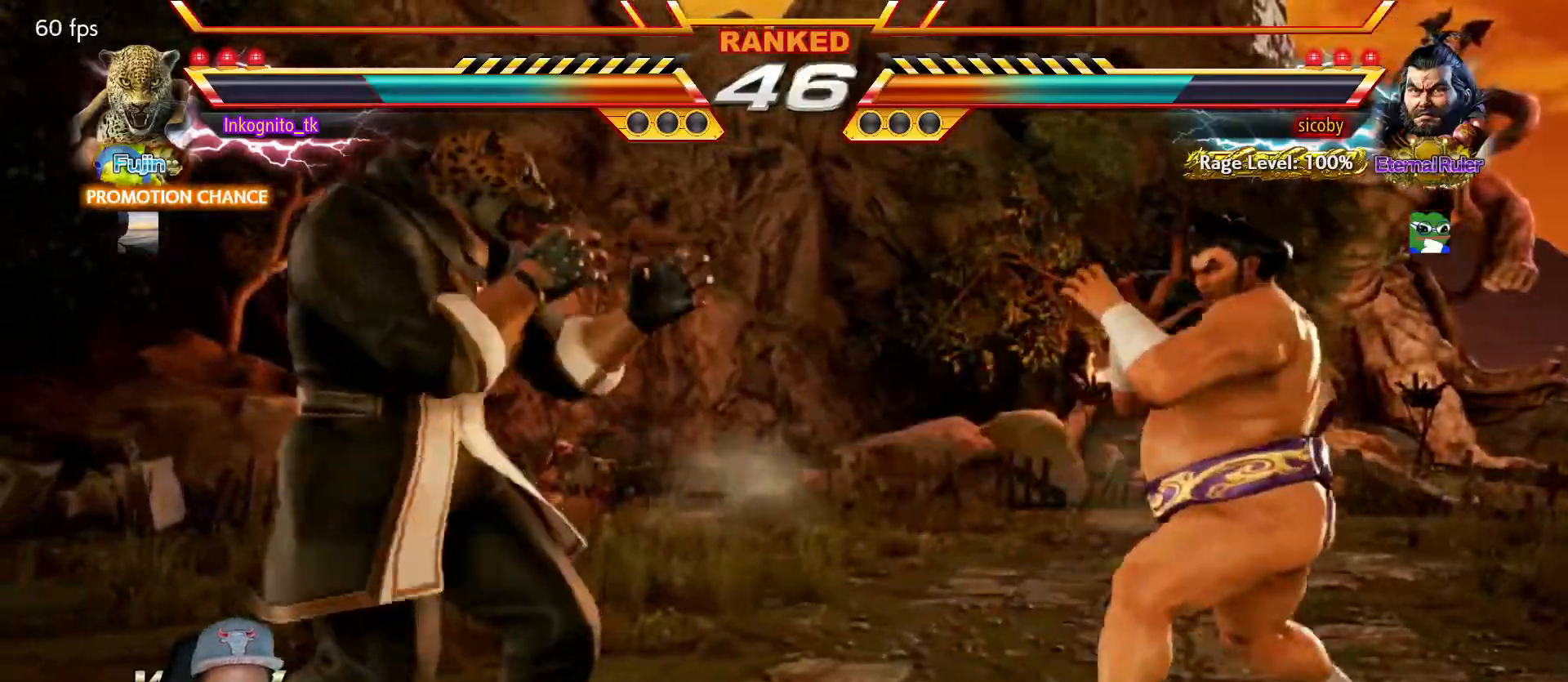
{"buttons": [], "left_stick": "right", "events": [[300, "left_stick", "right"], [350, "left_stick", "center"], [434, "left_stick", "right"]]}
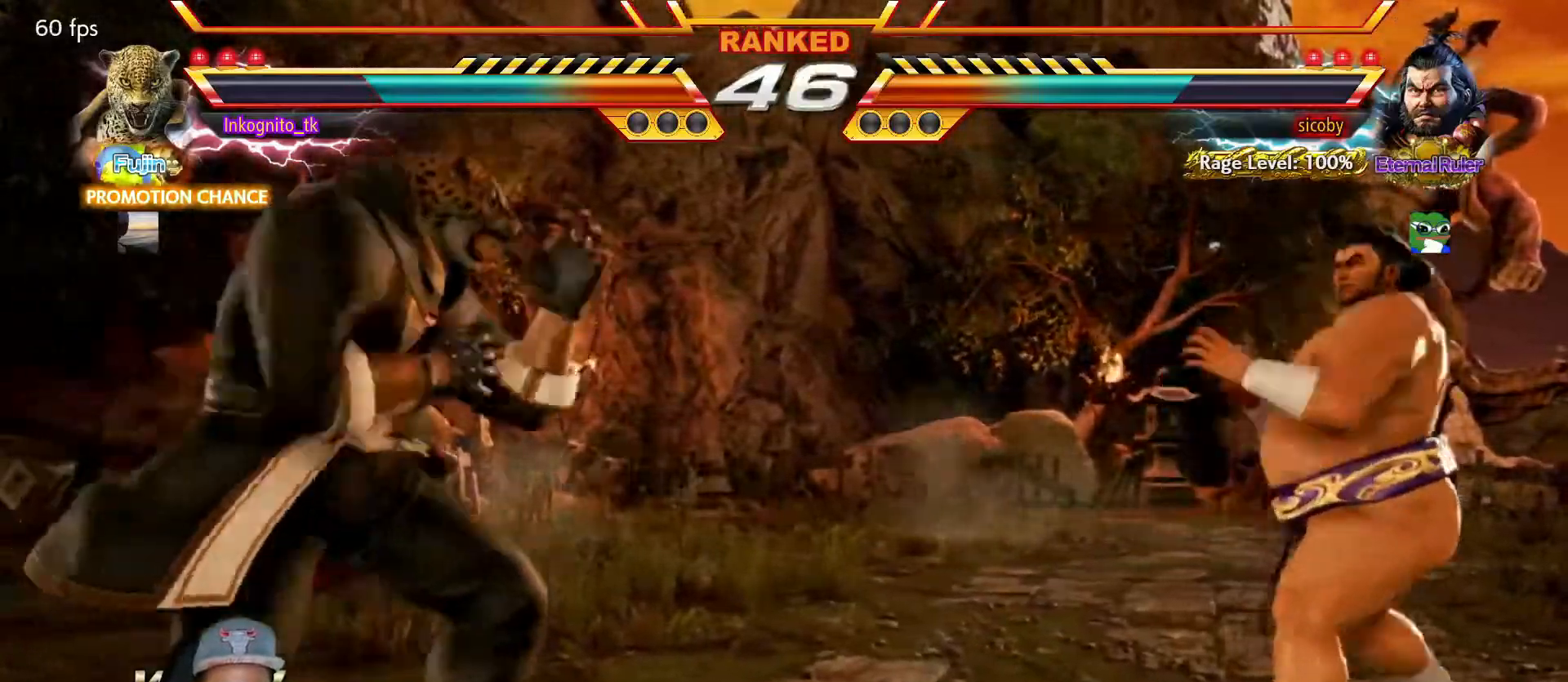
{"buttons": [], "left_stick": "center", "events": [[84, "left_stick", "center"], [150, "left_stick", "left"], [417, "left_stick", "center"]]}
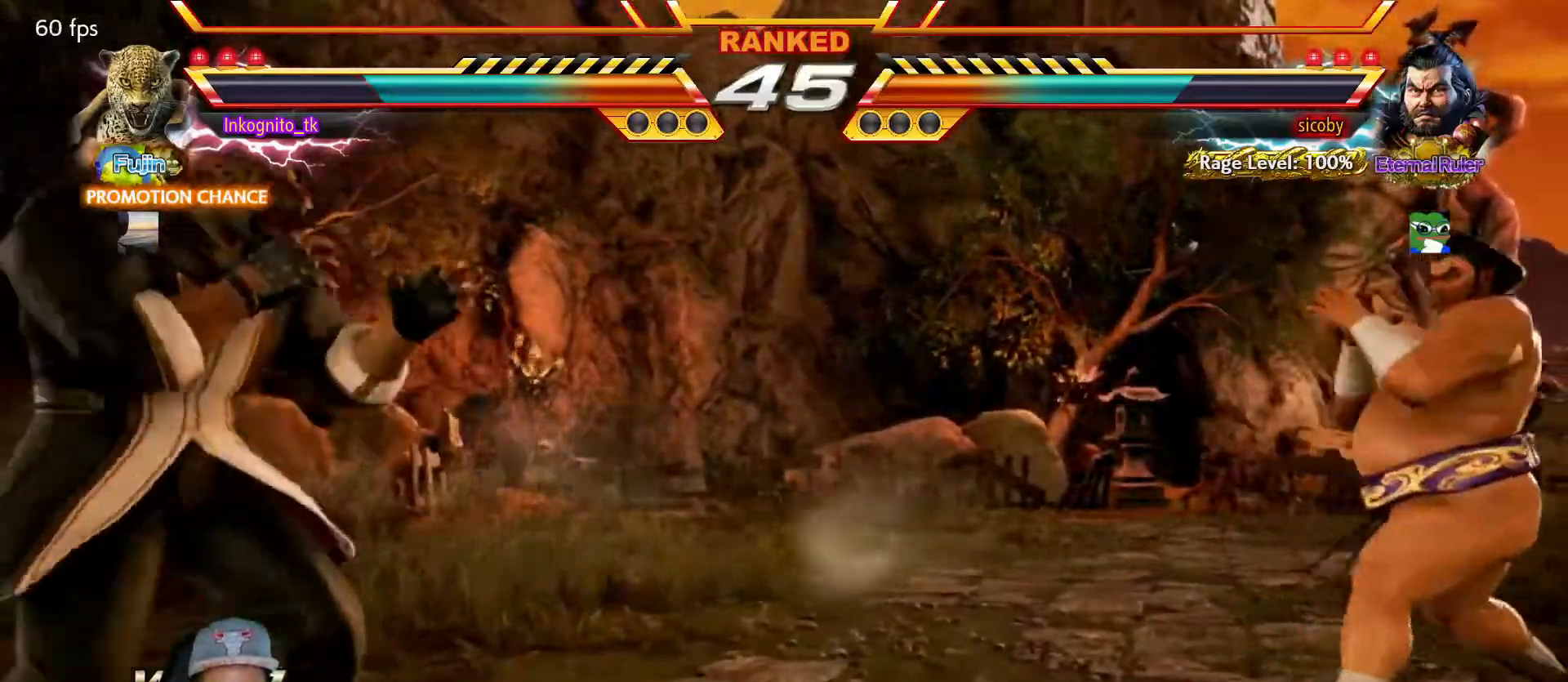
{"buttons": ["TRIANGLE"], "left_stick": "center", "events": [[50, "left_stick", "right"], [150, "left_stick", "down"], [267, "left_stick", "center"], [350, "TRIANGLE", "down"]]}
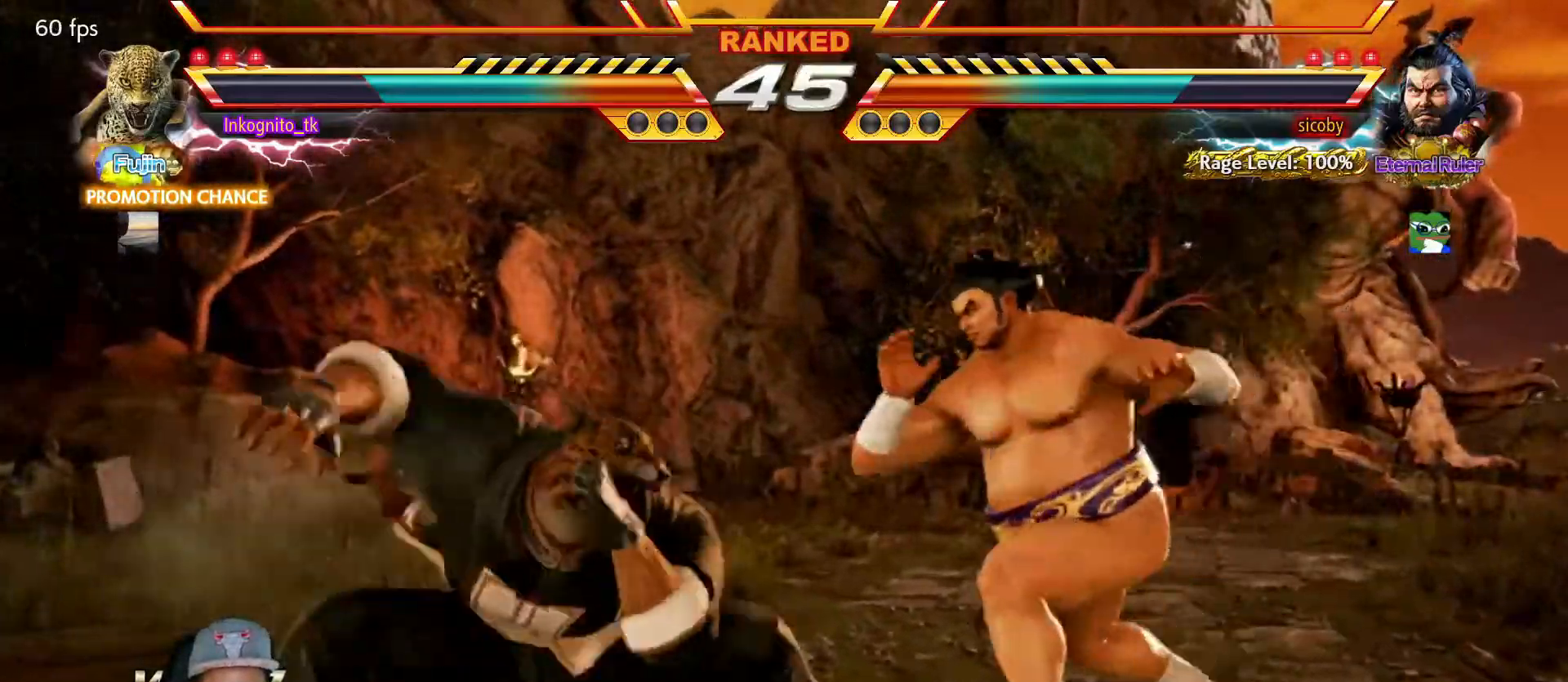
{"buttons": [], "left_stick": "left", "events": [[467, "TRIANGLE", "up"], [467, "left_stick", "left"]]}
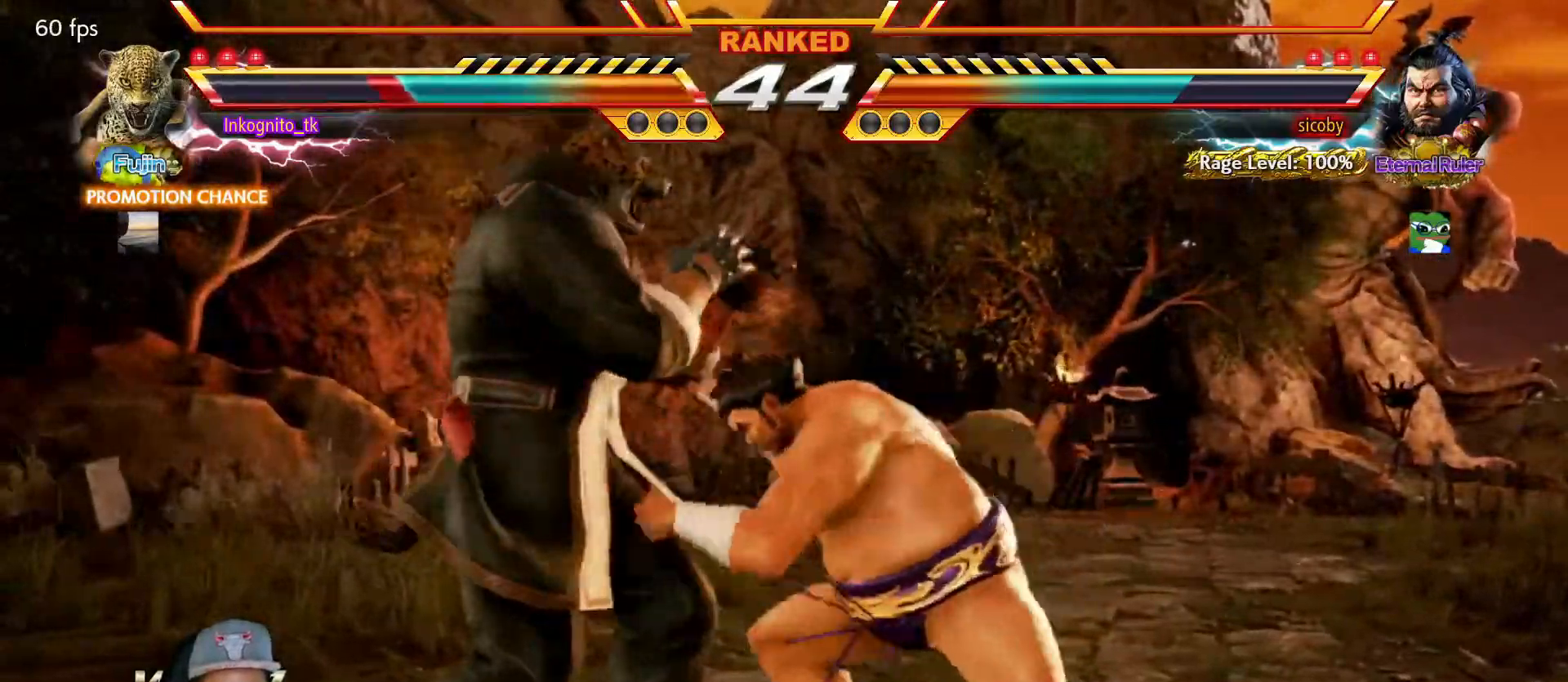
{"buttons": [], "left_stick": "center", "events": [[50, "left_stick", "center"], [100, "left_stick", "left"], [400, "left_stick", "center"]]}
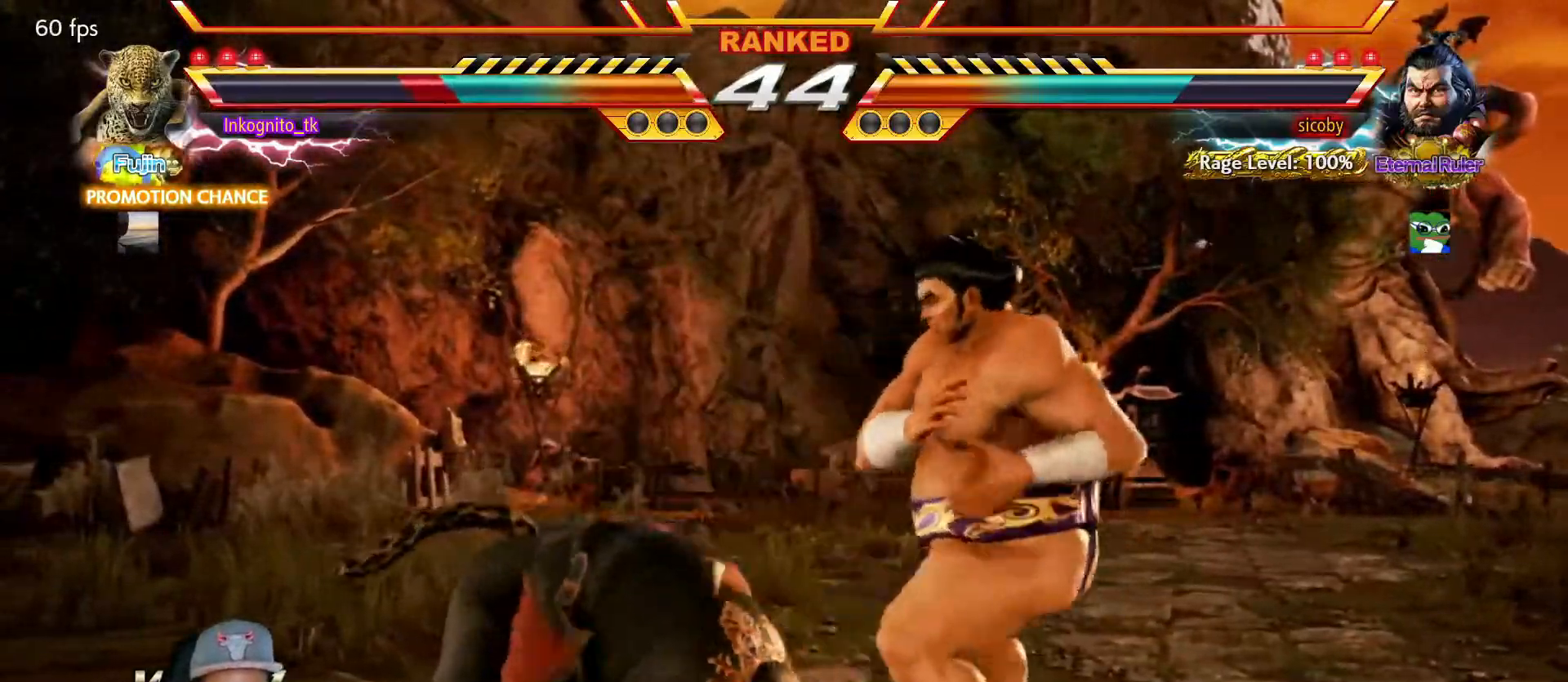
{"buttons": [], "left_stick": "left", "events": [[134, "left_stick", "left"], [200, "left_stick", "center"], [250, "left_stick", "left"]]}
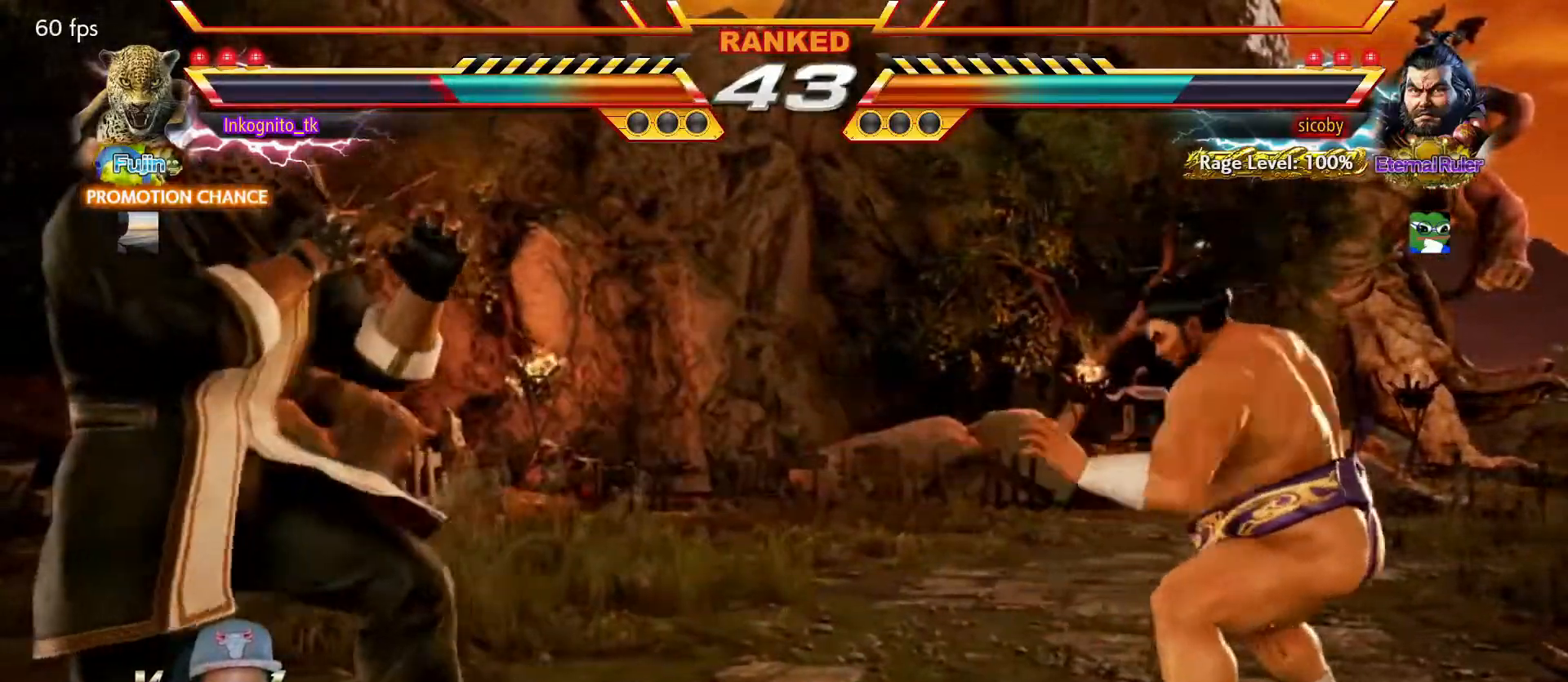
{"buttons": ["SQUARE"], "left_stick": "center", "events": [[84, "left_stick", "right"], [150, "left_stick", "center"], [217, "left_stick", "right"], [317, "left_stick", "left"], [400, "left_stick", "center"], [467, "SQUARE", "down"]]}
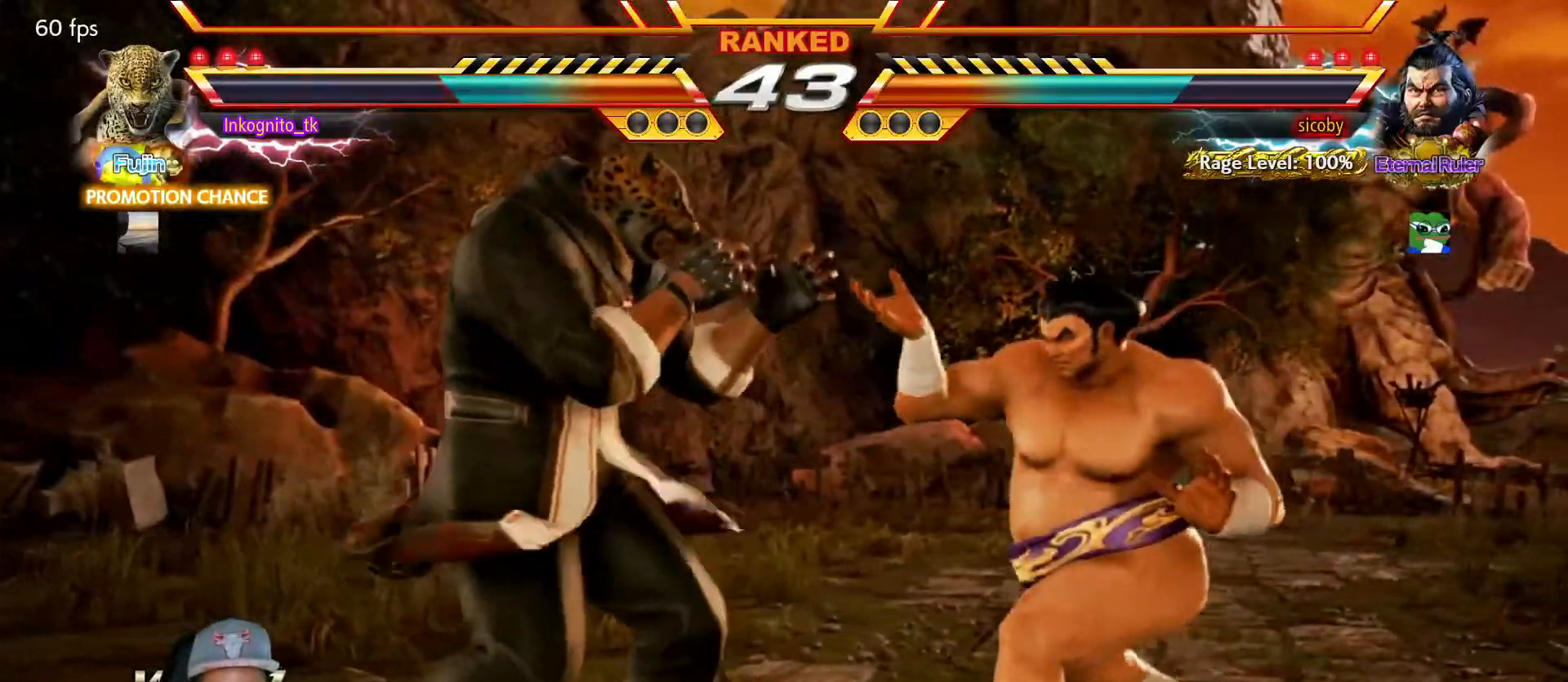
{"buttons": [], "left_stick": "center", "events": [[34, "TRIANGLE", "down"], [117, "SQUARE", "up"], [484, "TRIANGLE", "up"]]}
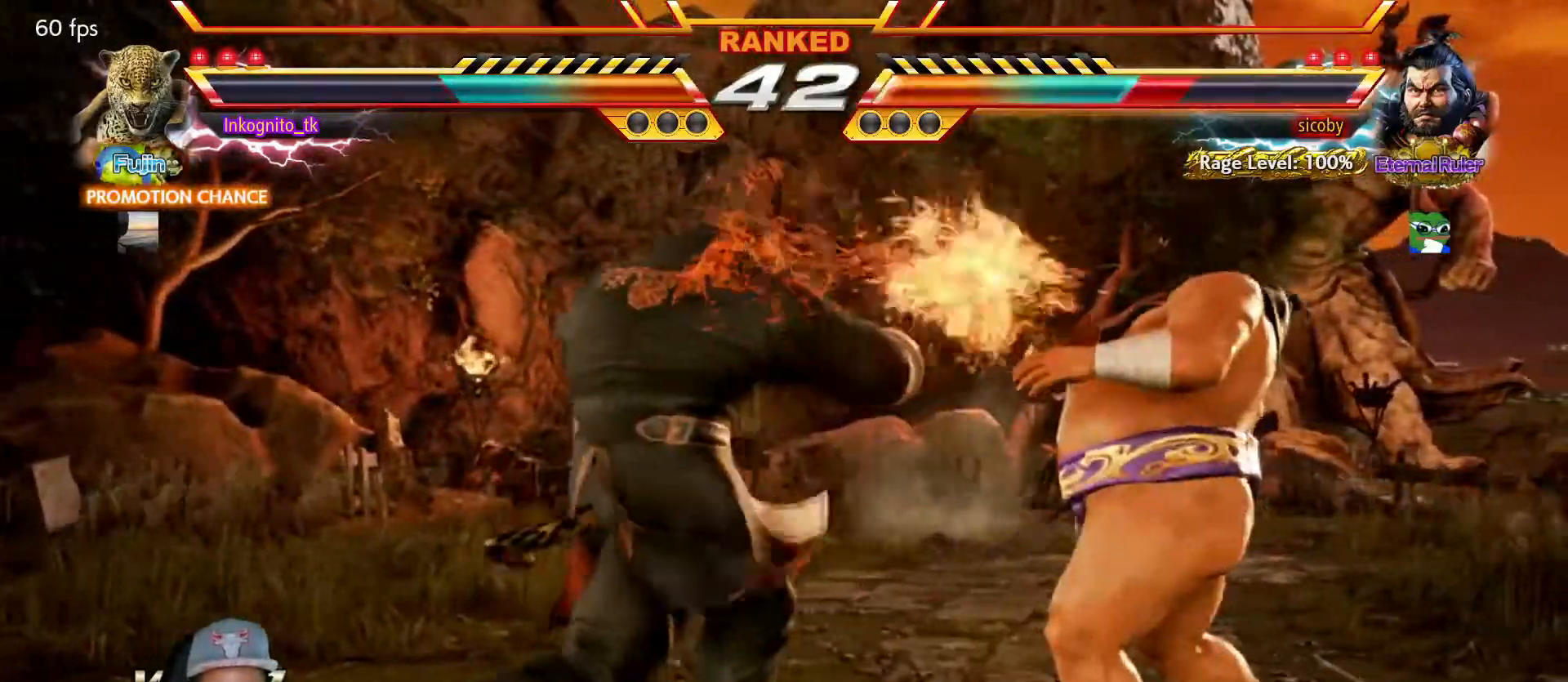
{"buttons": [], "left_stick": "center", "events": [[100, "left_stick", "down"], [150, "TRIANGLE", "down"], [217, "TRIANGLE", "up"], [284, "left_stick", "center"]]}
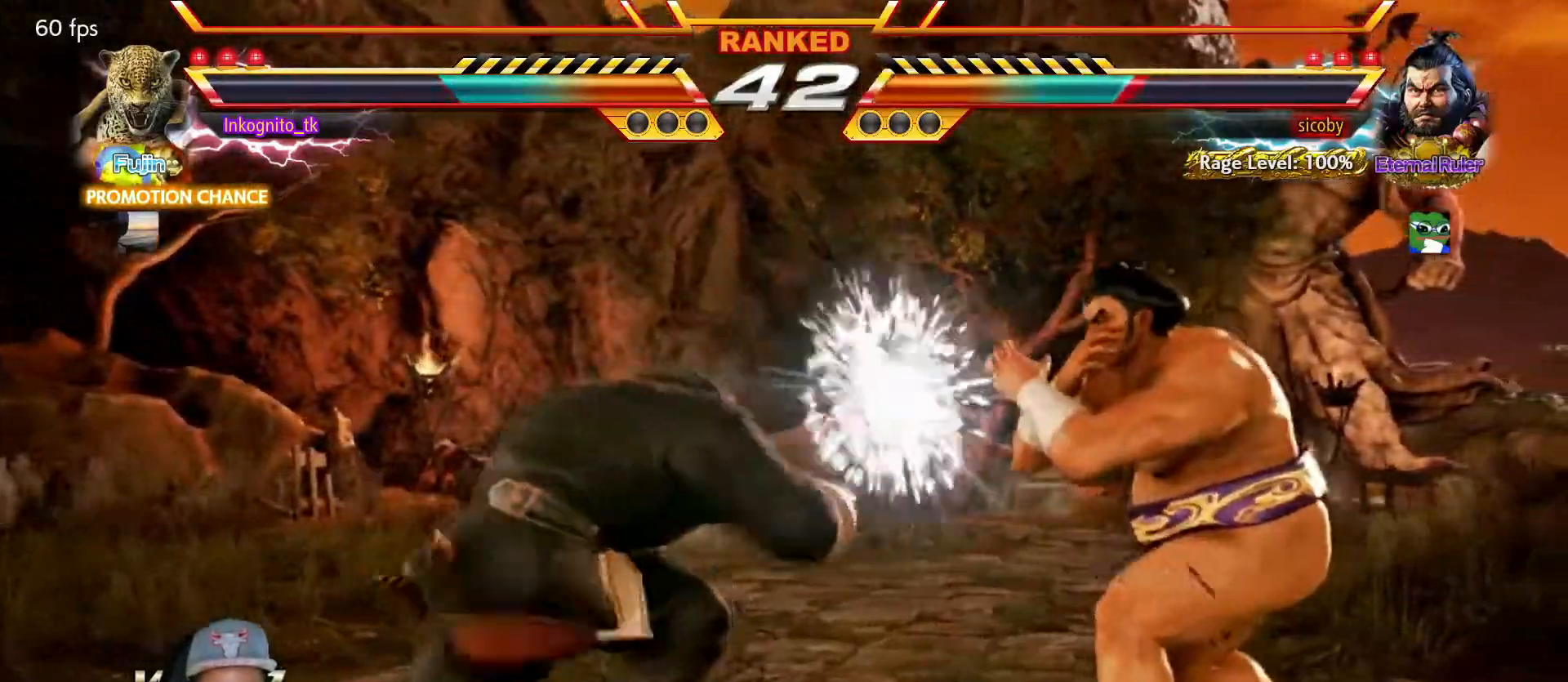
{"buttons": [], "left_stick": "center", "events": [[251, "left_stick", "left"], [318, "left_stick", "center"], [368, "left_stick", "left"], [468, "left_stick", "center"]]}
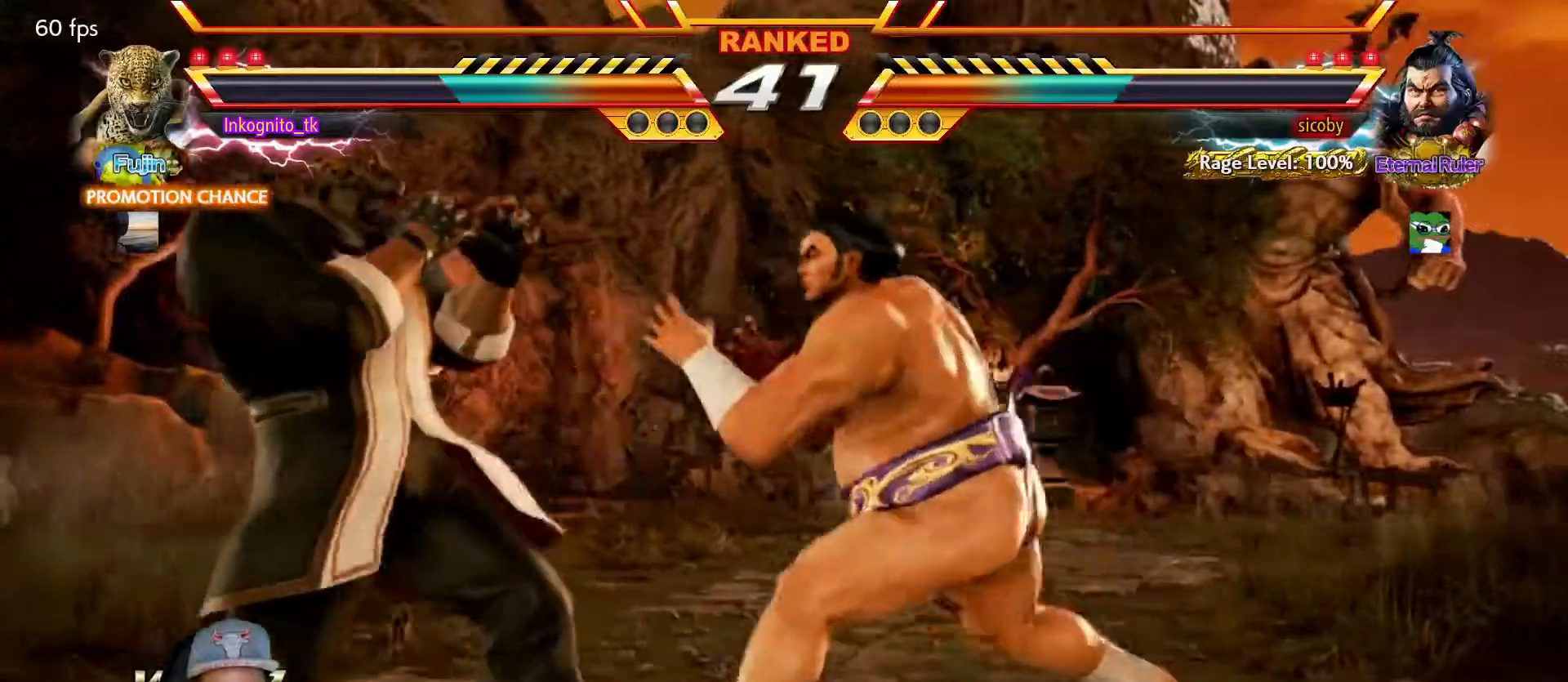
{"buttons": ["TRIANGLE"], "left_stick": "center", "events": [[17, "left_stick", "right"], [67, "left_stick", "center"], [250, "TRIANGLE", "down"]]}
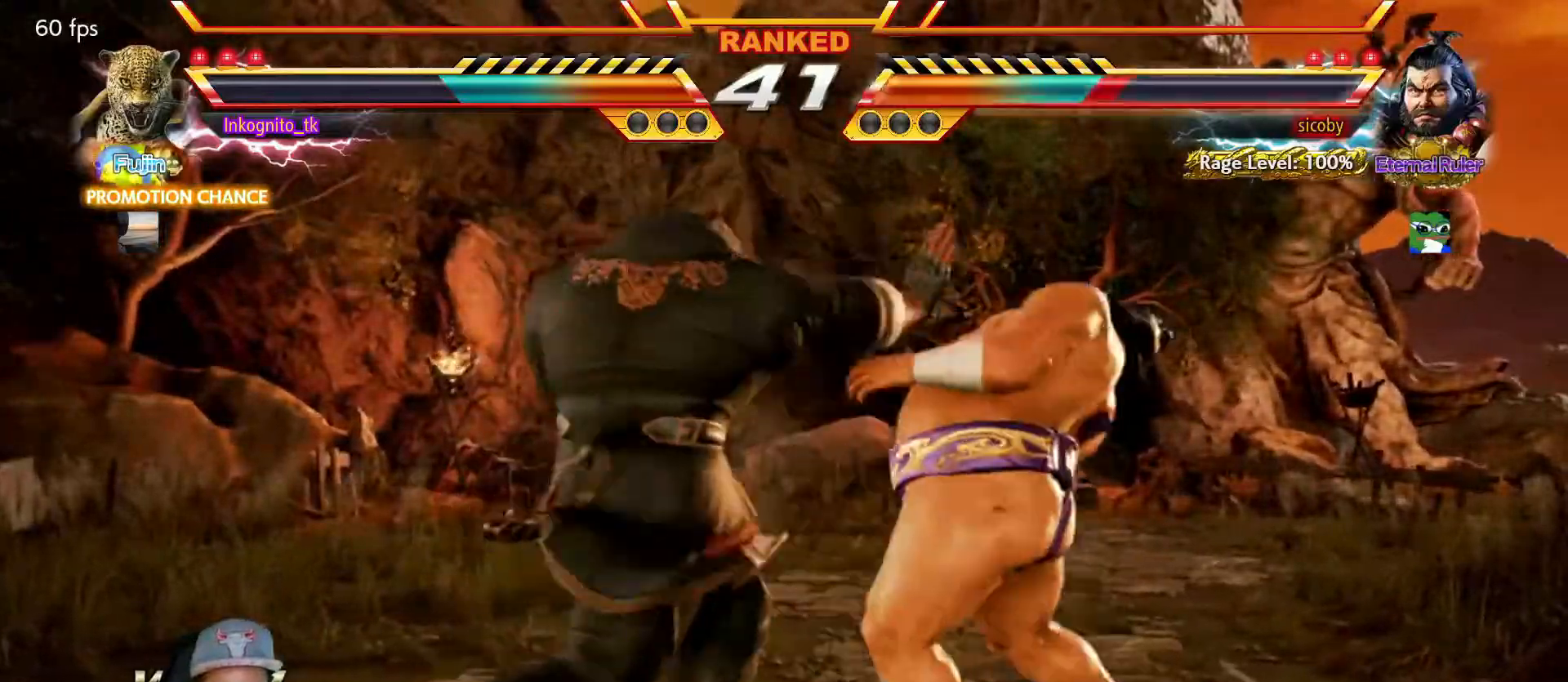
{"buttons": ["SQUARE"], "left_stick": "center", "events": [[167, "TRIANGLE", "up"], [300, "SQUARE", "down"]]}
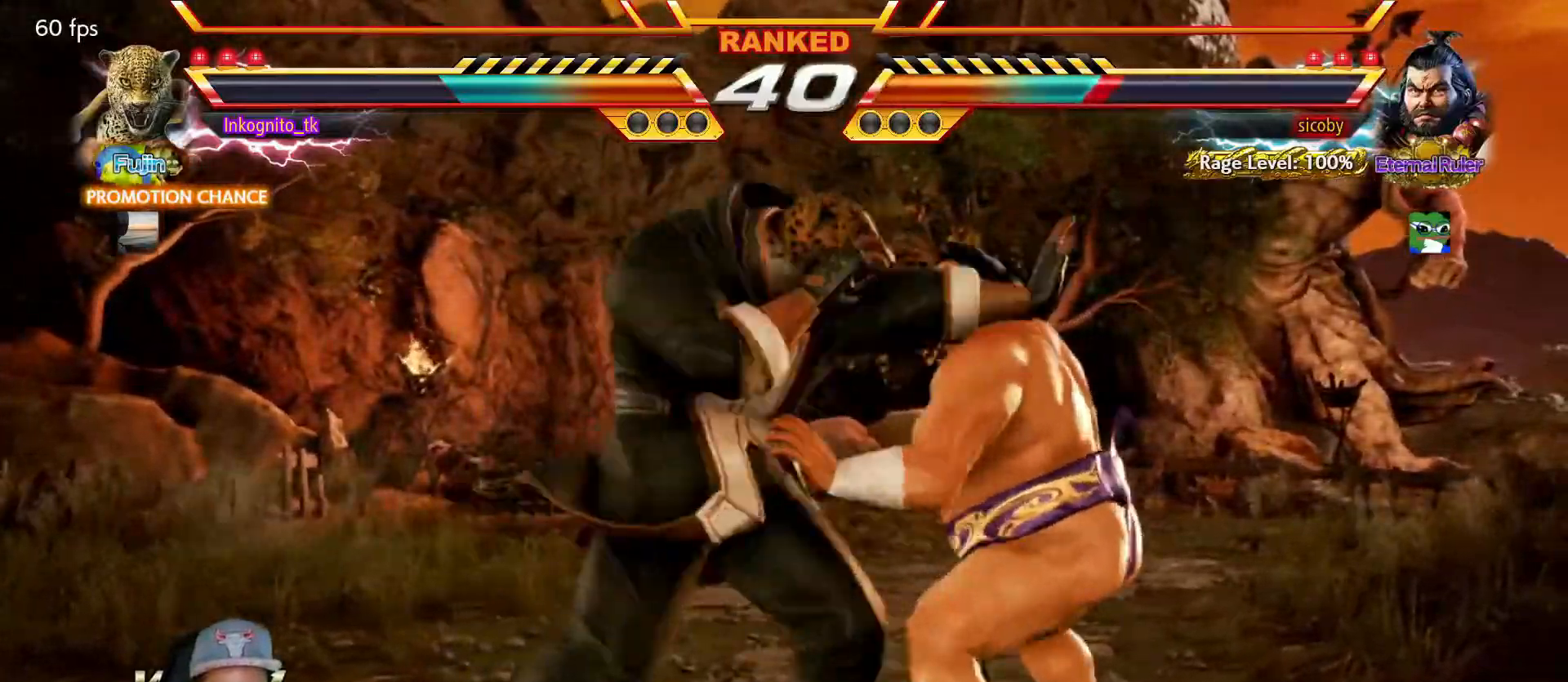
{"buttons": ["TRIANGLE"], "left_stick": "center", "events": [[167, "SQUARE", "up"], [234, "SQUARE", "down"], [317, "TRIANGLE", "down"], [400, "SQUARE", "up"]]}
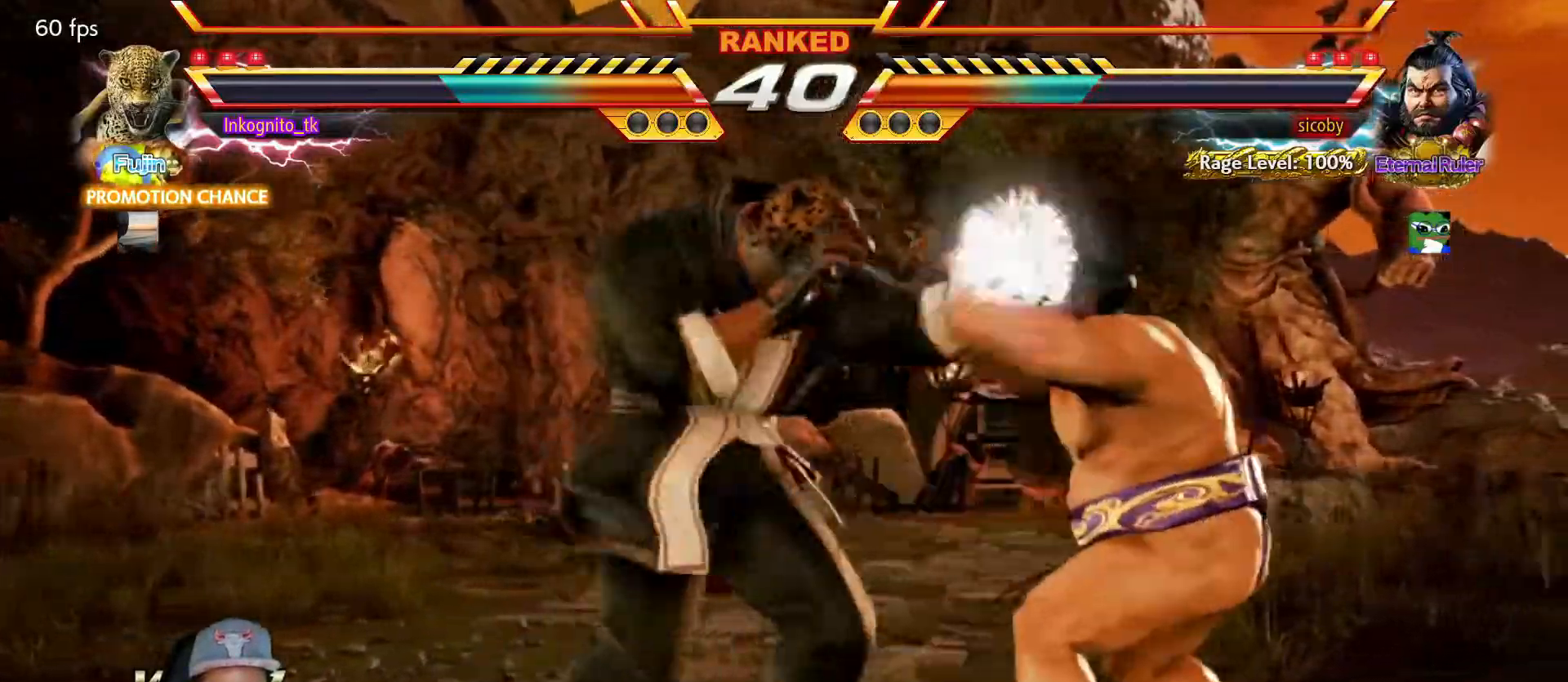
{"buttons": ["SQUARE"], "left_stick": "center", "events": [[50, "SQUARE", "down"], [84, "TRIANGLE", "up"], [200, "SQUARE", "up"], [450, "SQUARE", "down"]]}
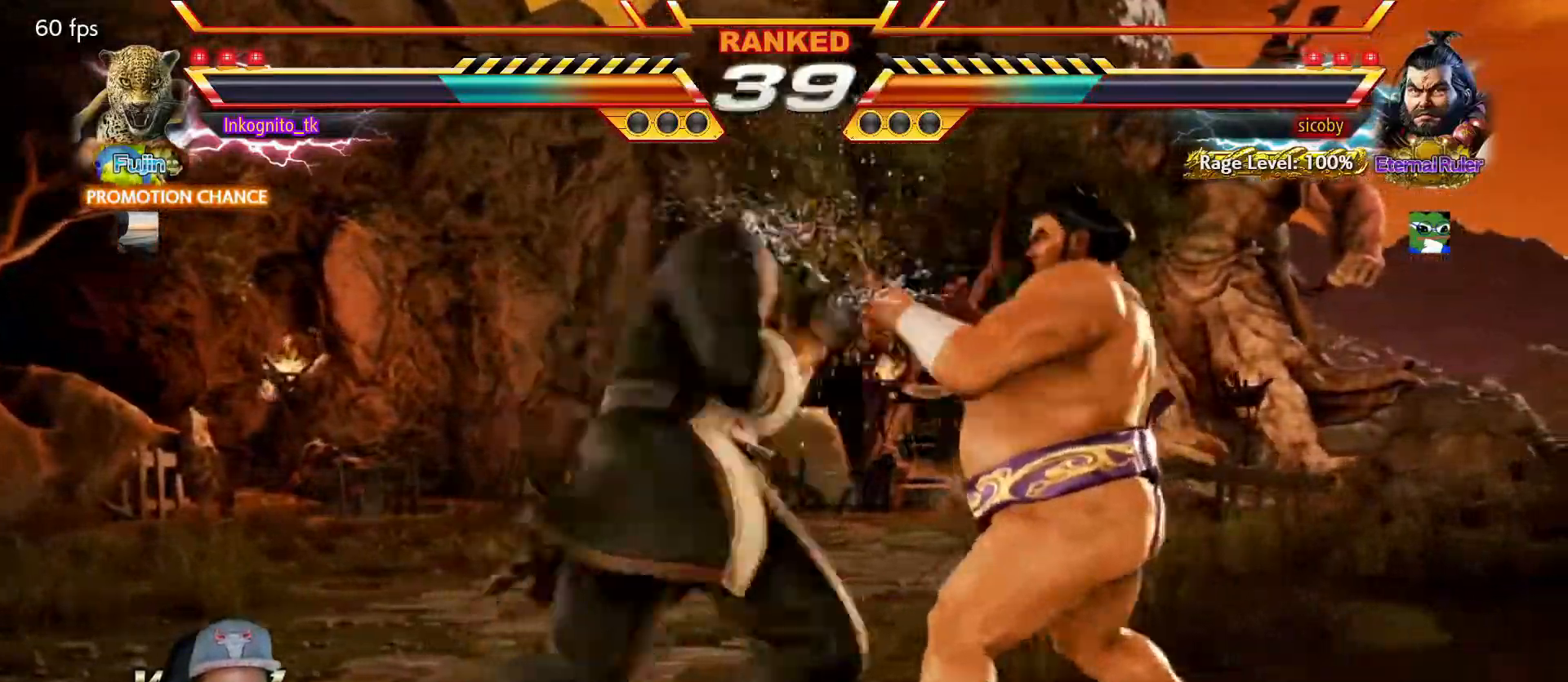
{"buttons": [], "left_stick": "center", "events": [[100, "SQUARE", "up"]]}
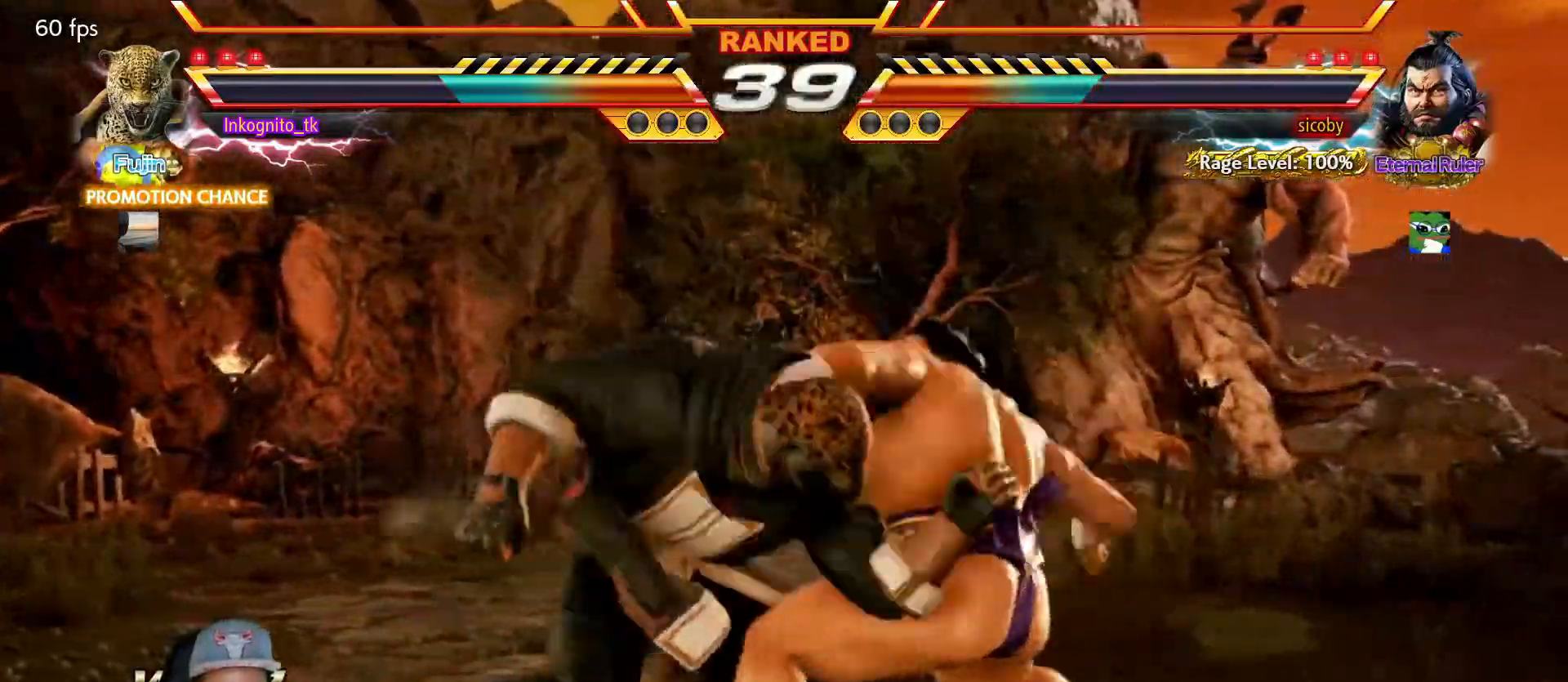
{"buttons": [], "left_stick": "center", "events": []}
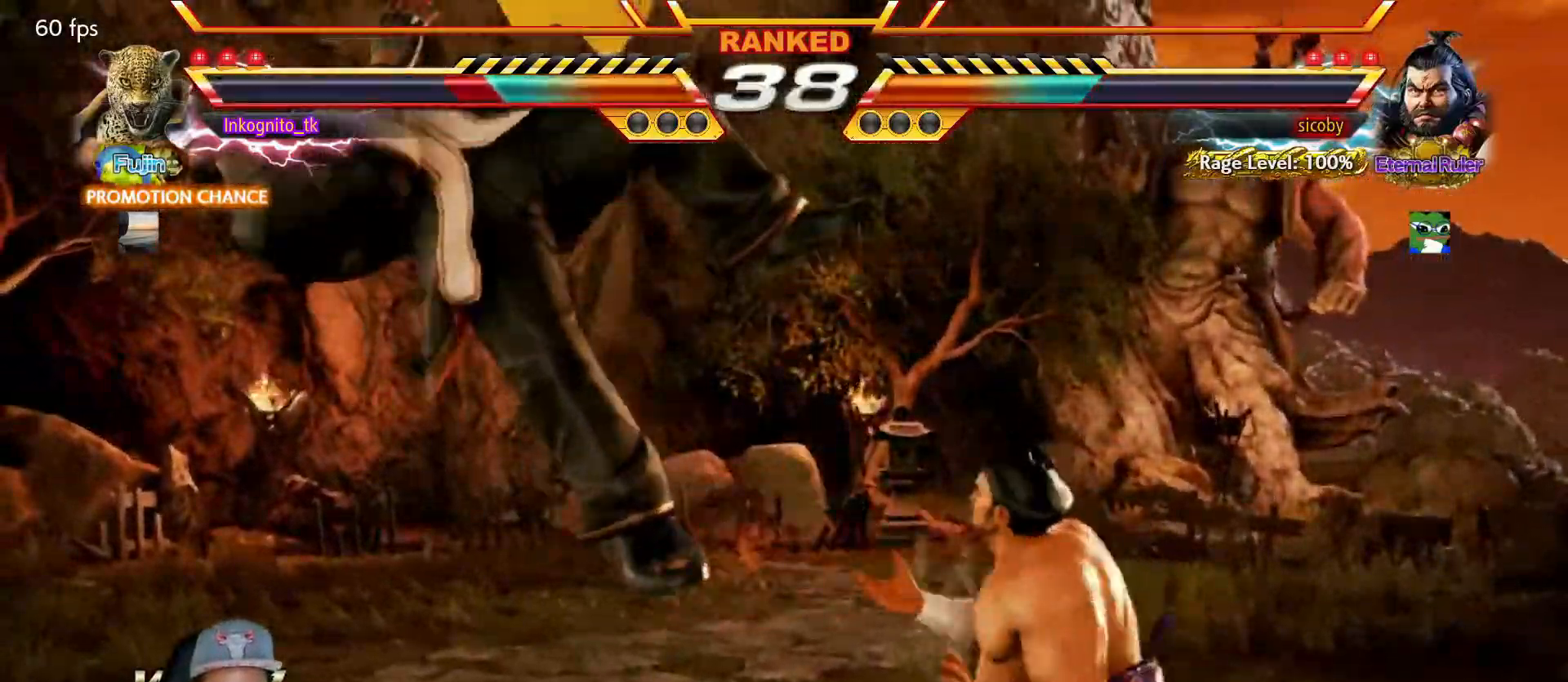
{"buttons": [], "left_stick": "center", "events": [[150, "TRIANGLE", "down"], [217, "SQUARE", "down"], [250, "TRIANGLE", "up"], [284, "SQUARE", "up"], [317, "TRIANGLE", "down"], [384, "SQUARE", "down"], [417, "TRIANGLE", "up"], [450, "SQUARE", "up"]]}
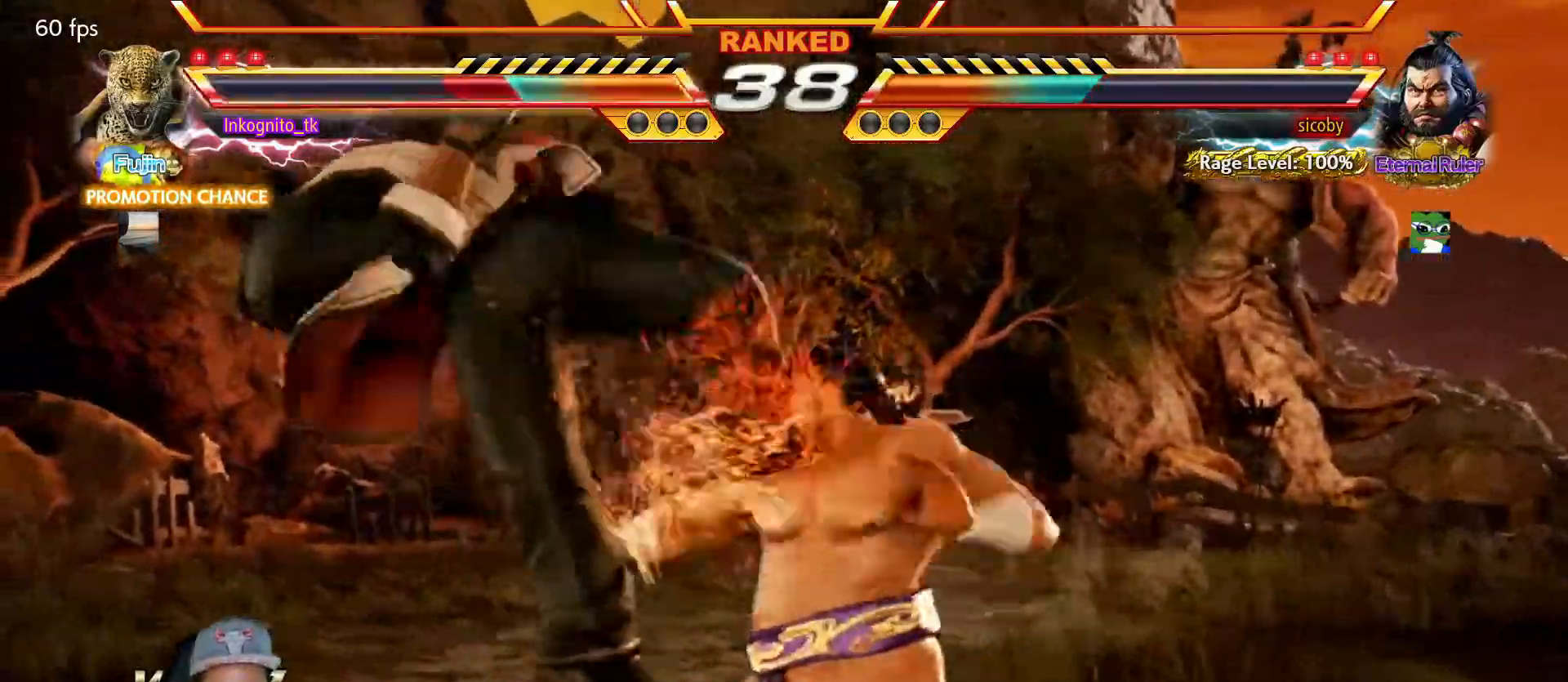
{"buttons": [], "left_stick": "center", "events": []}